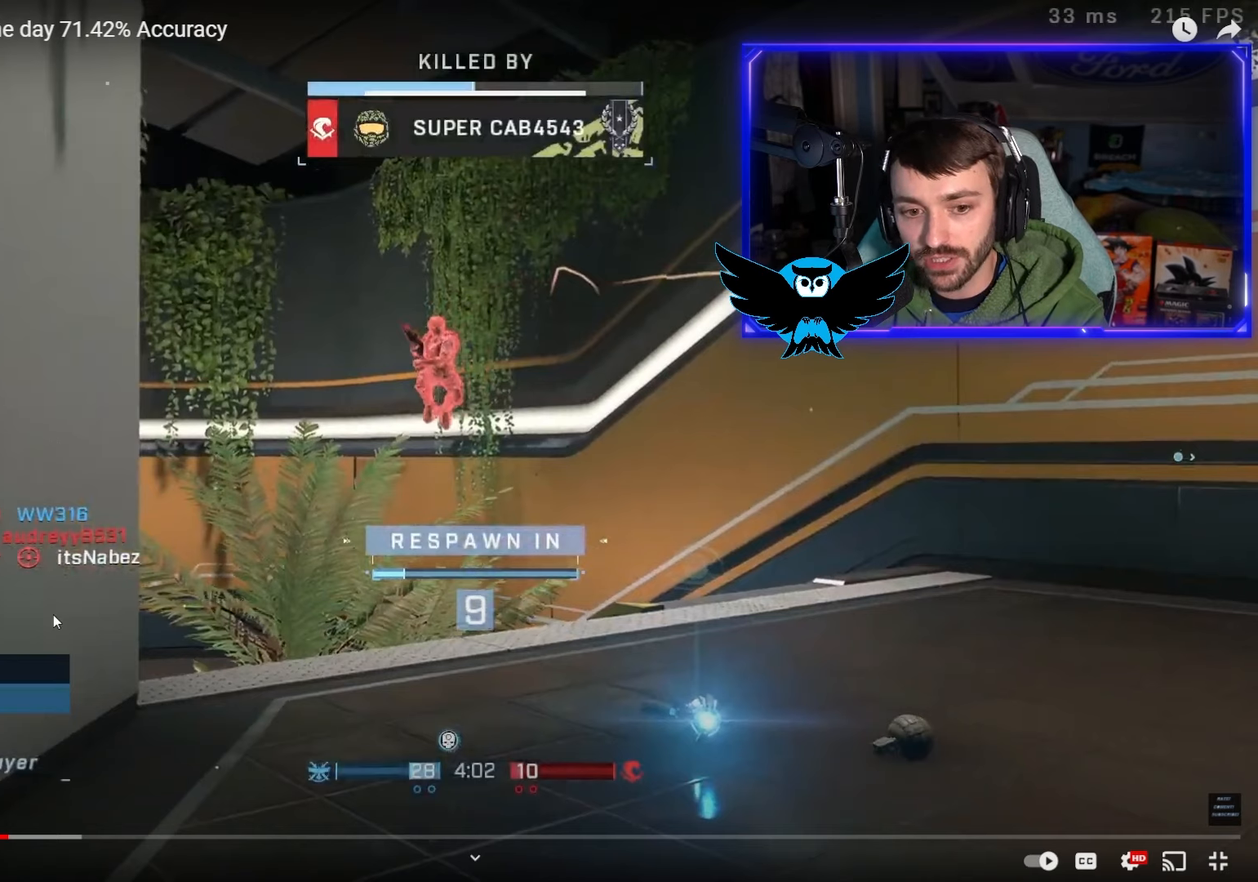
Gameplay with a controller (Xbox layout); each line is a JSON object with the inputs held at the frame after it. "events" lists button and stick changes between this image and that frame as [ms after this image, input, new state], when the widget could be followed in between.
{"buttons": [], "left_stick": "down-right", "right_stick": "center", "events": [[200, "left_stick", "down-right"]]}
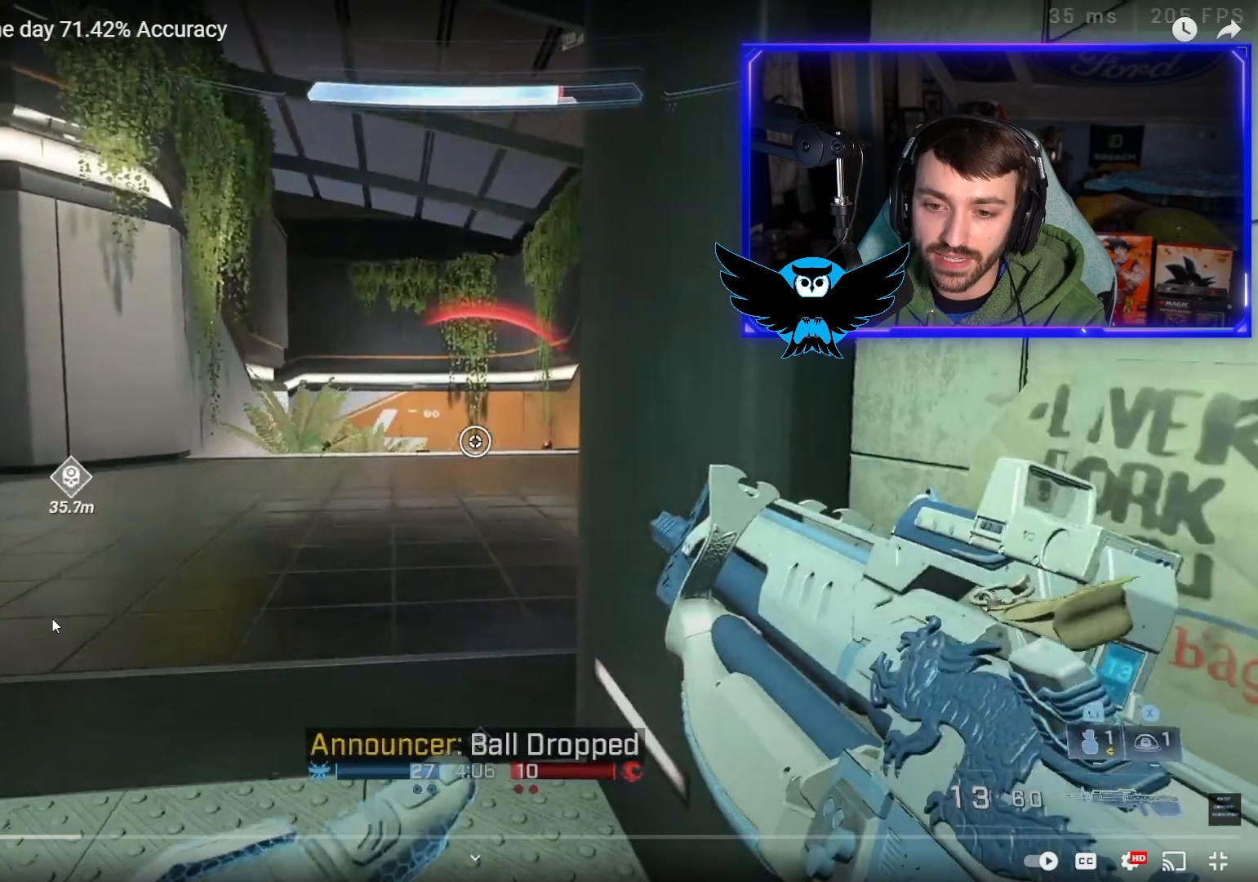
{"buttons": [], "left_stick": "down-right", "right_stick": "center", "events": []}
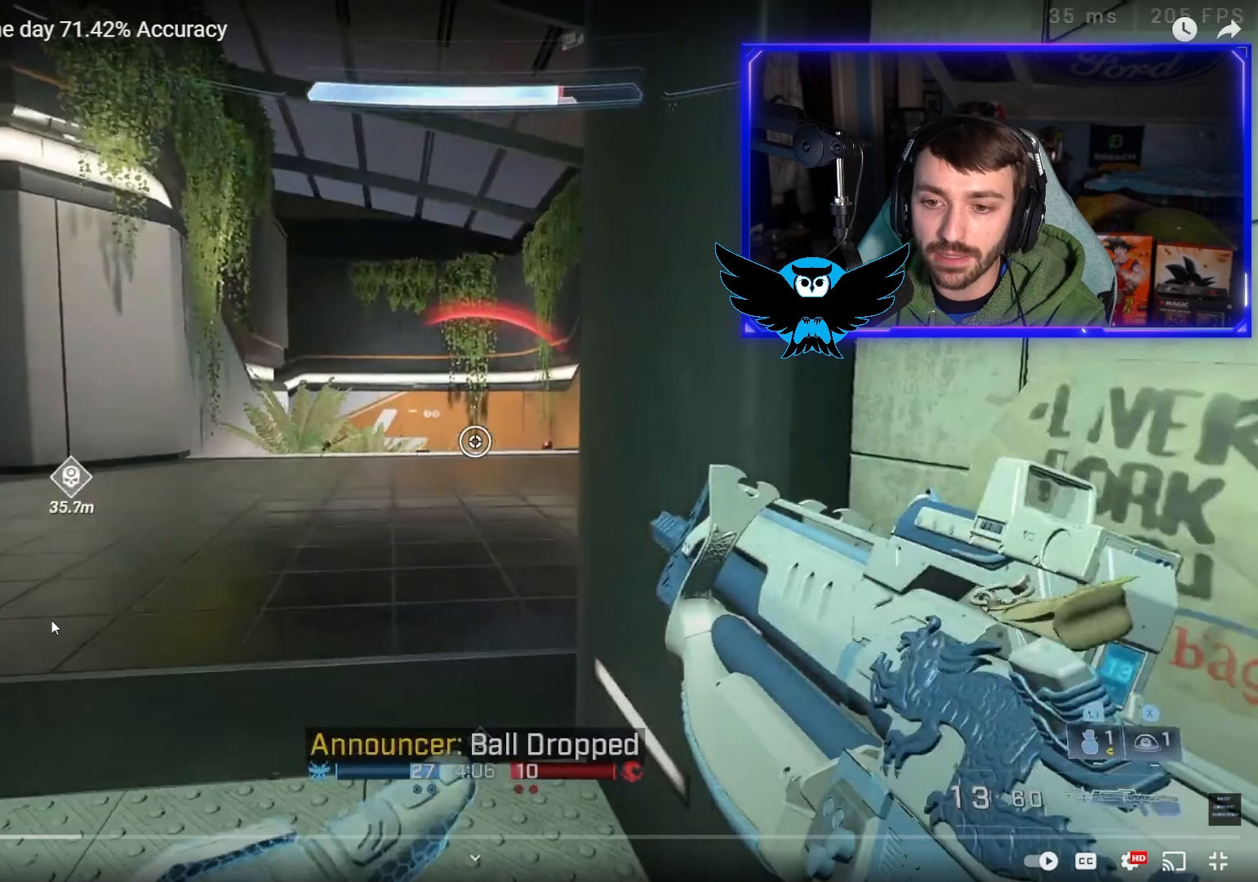
{"buttons": [], "left_stick": "up-right", "right_stick": "center", "events": [[333, "left_stick", "up-right"]]}
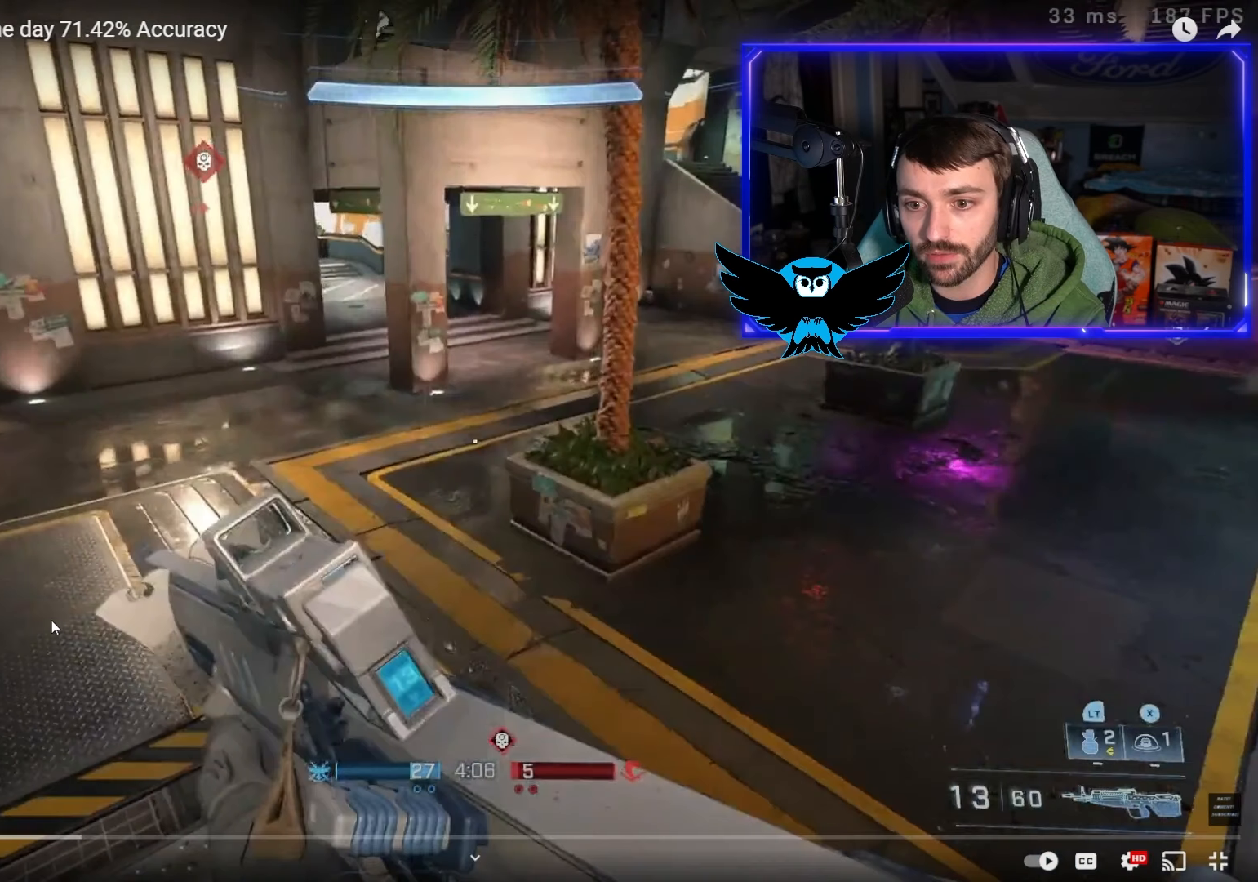
{"buttons": [], "left_stick": "up-right", "right_stick": "center", "events": []}
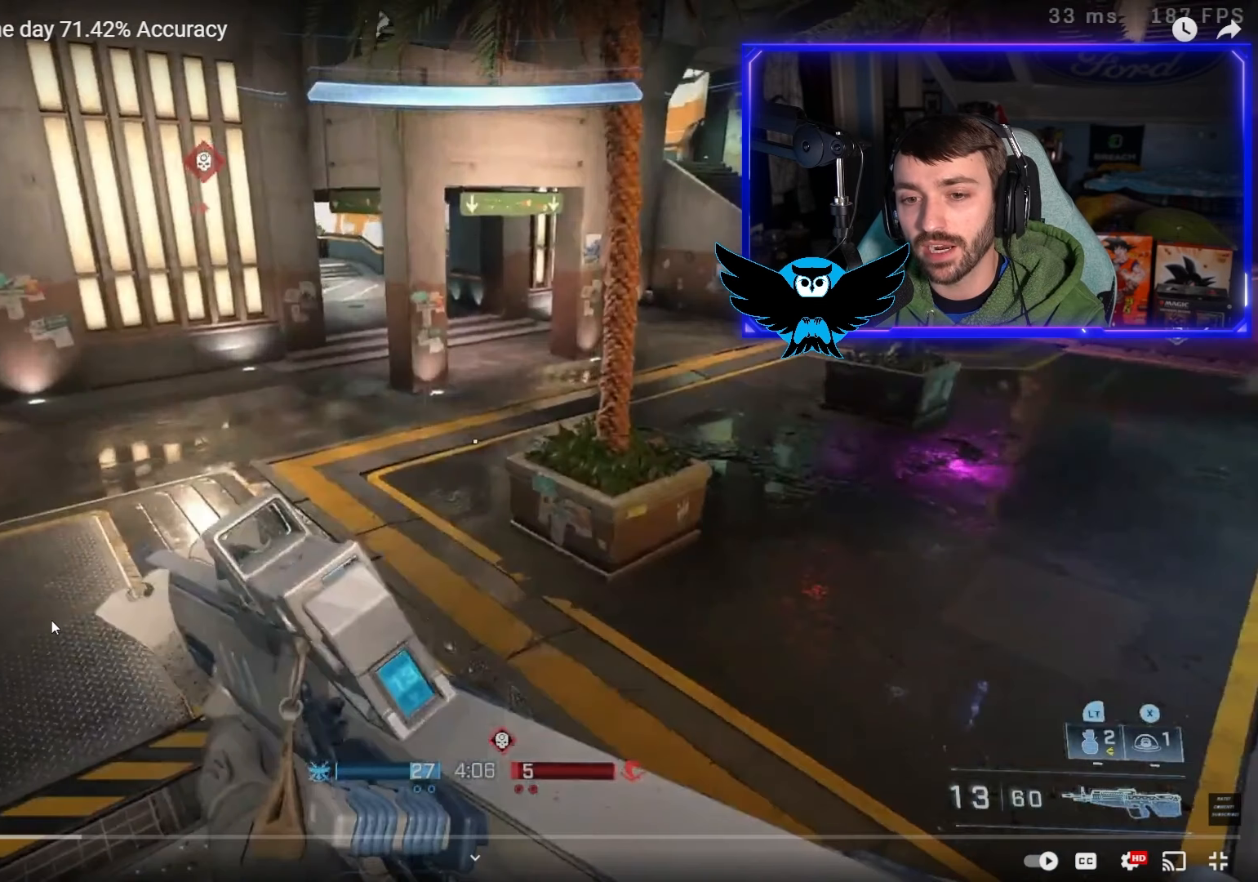
{"buttons": [], "left_stick": "up-right", "right_stick": "center", "events": []}
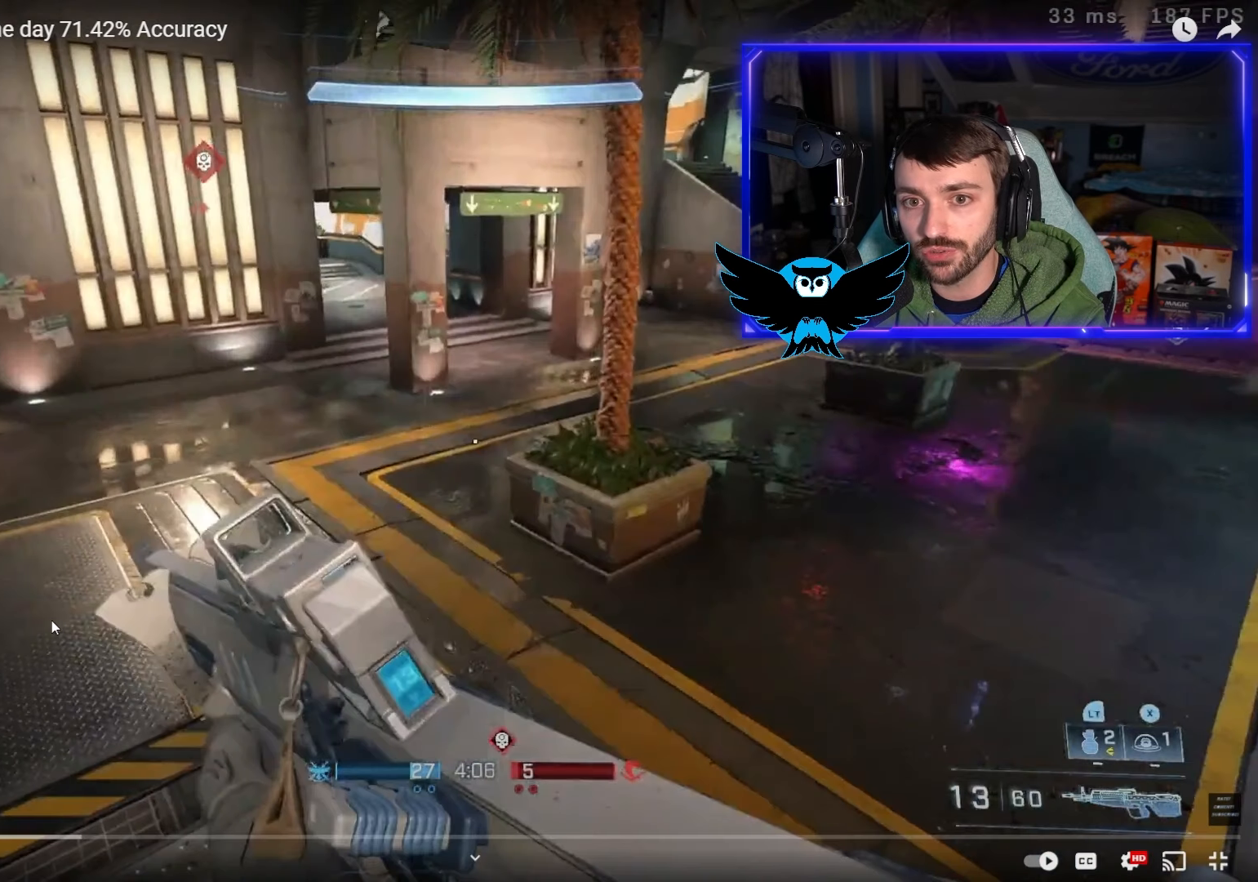
{"buttons": [], "left_stick": "up-right", "right_stick": "center", "events": []}
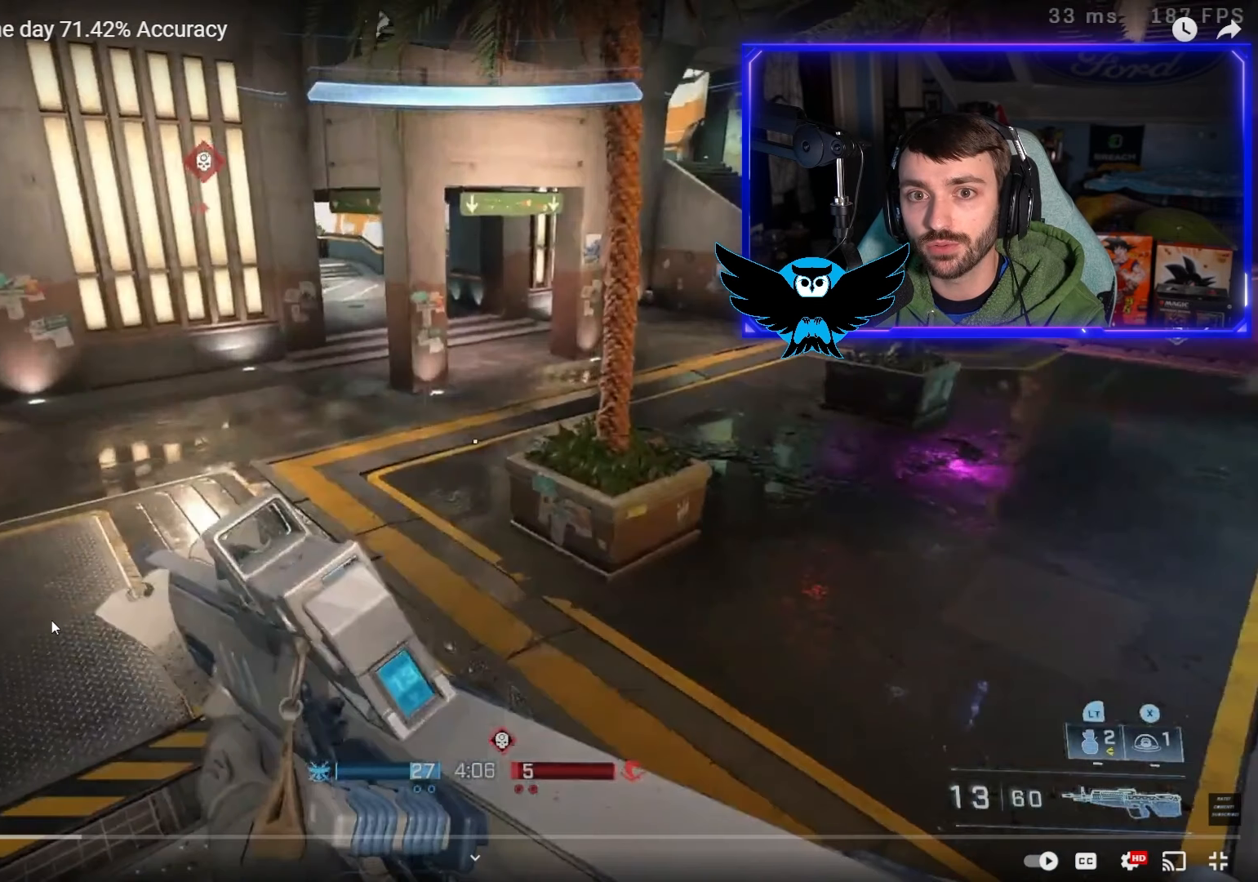
{"buttons": [], "left_stick": "up-right", "right_stick": "center", "events": []}
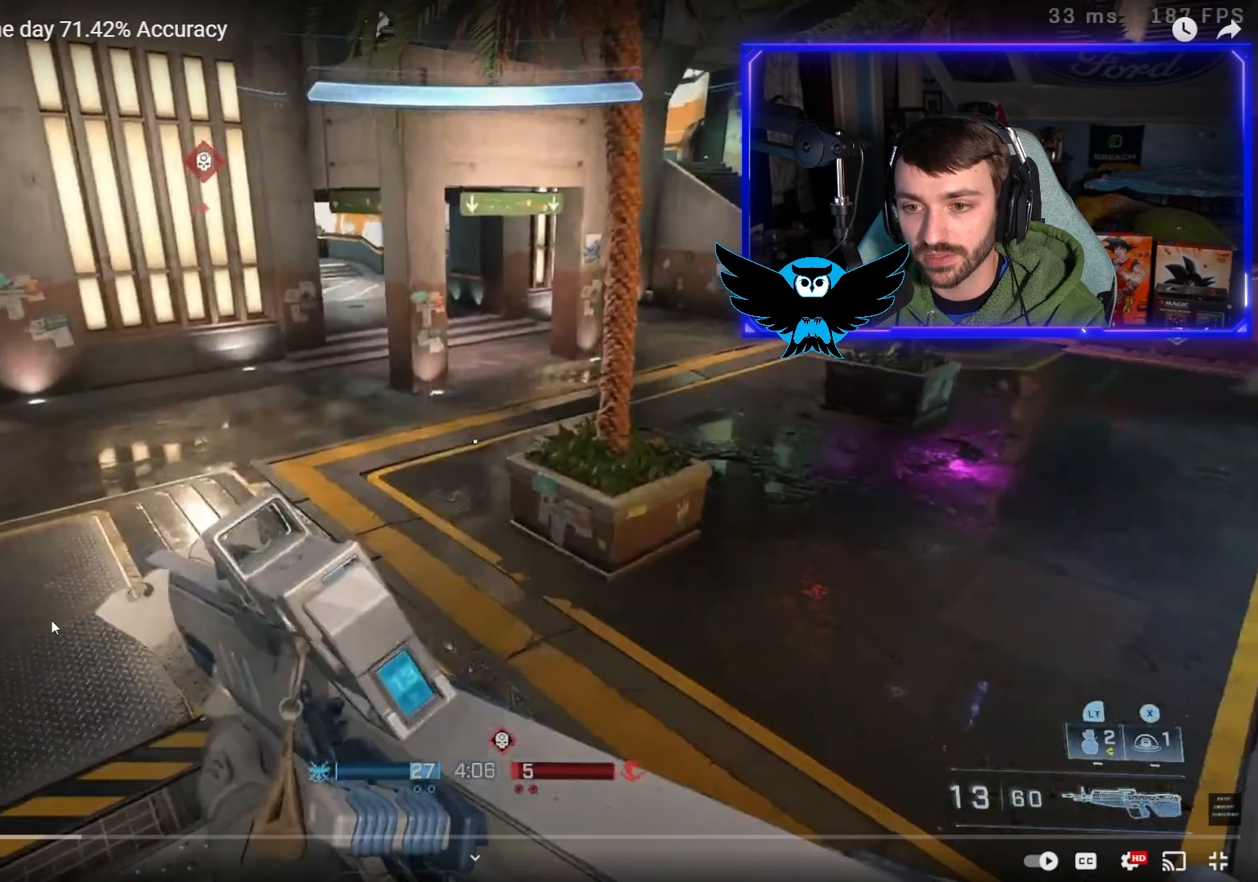
{"buttons": [], "left_stick": "up-right", "right_stick": "center", "events": []}
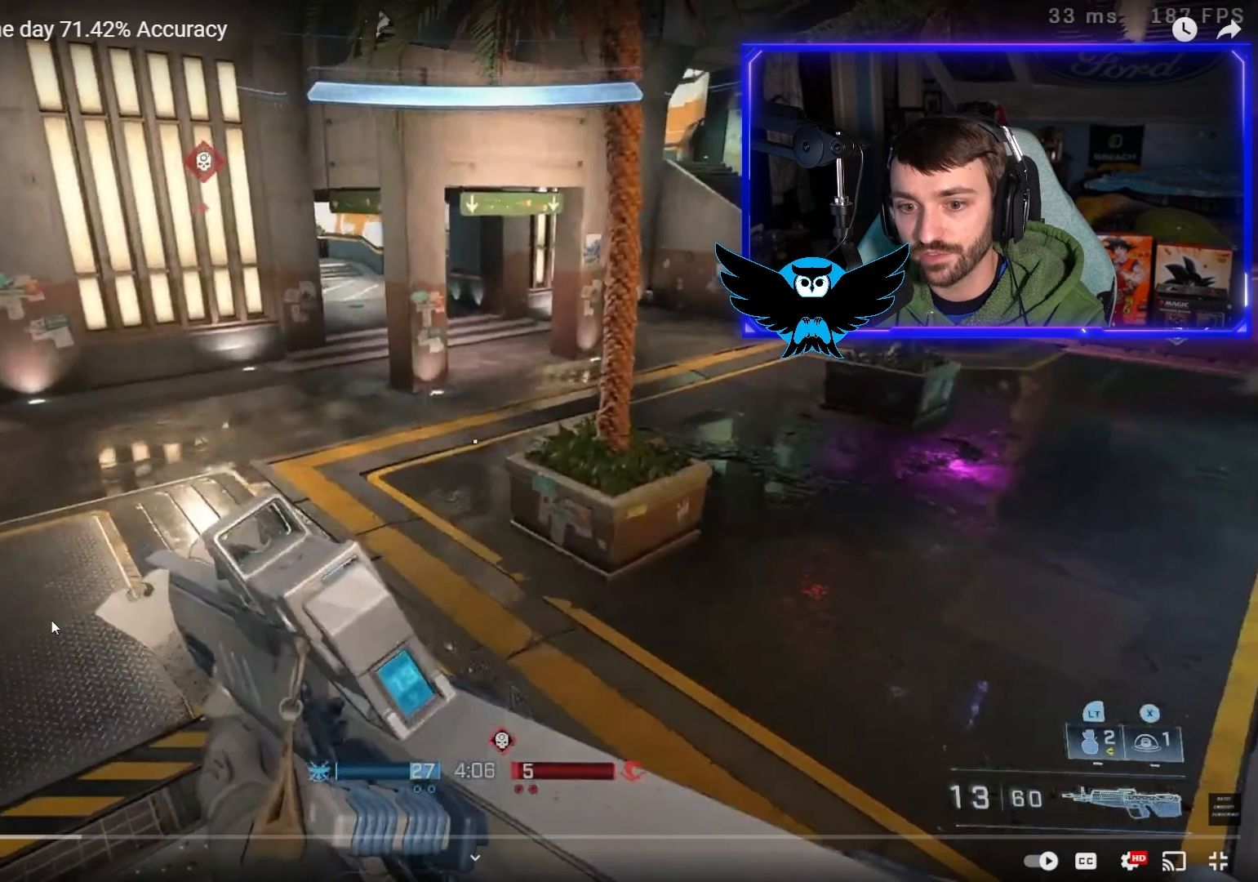
{"buttons": [], "left_stick": "up-right", "right_stick": "center", "events": []}
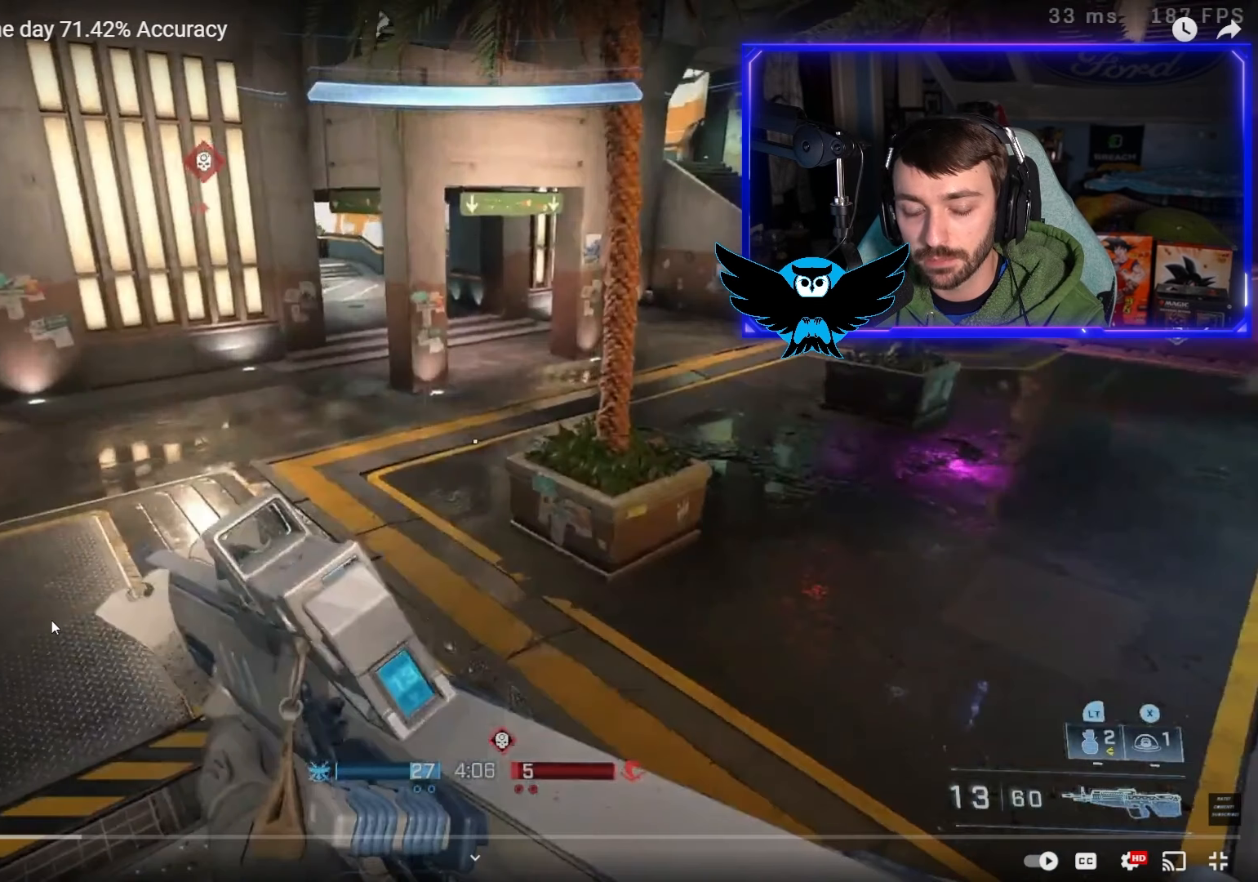
{"buttons": [], "left_stick": "up-right", "right_stick": "center", "events": []}
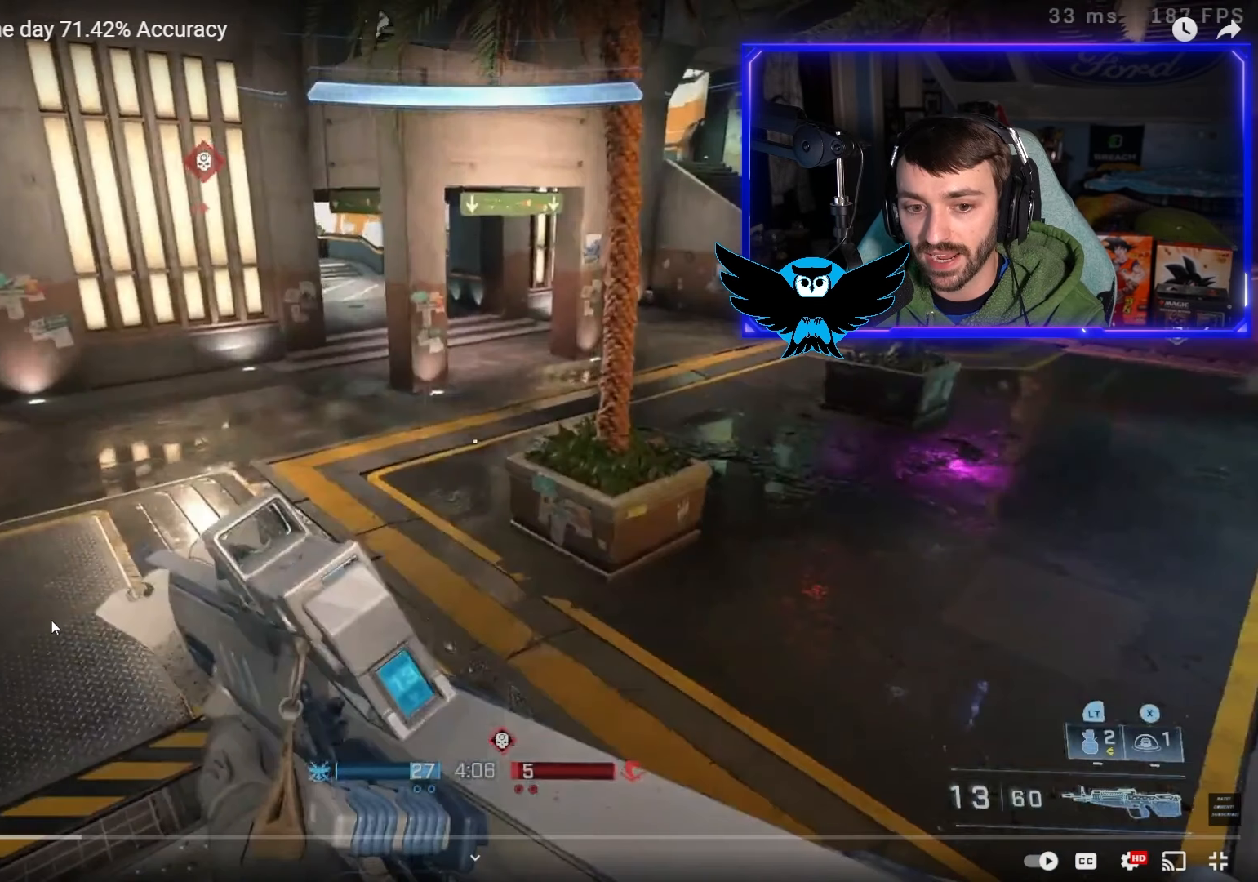
{"buttons": [], "left_stick": "up", "right_stick": "up-left", "events": [[83, "left_stick", "up"], [83, "right_stick", "up-left"]]}
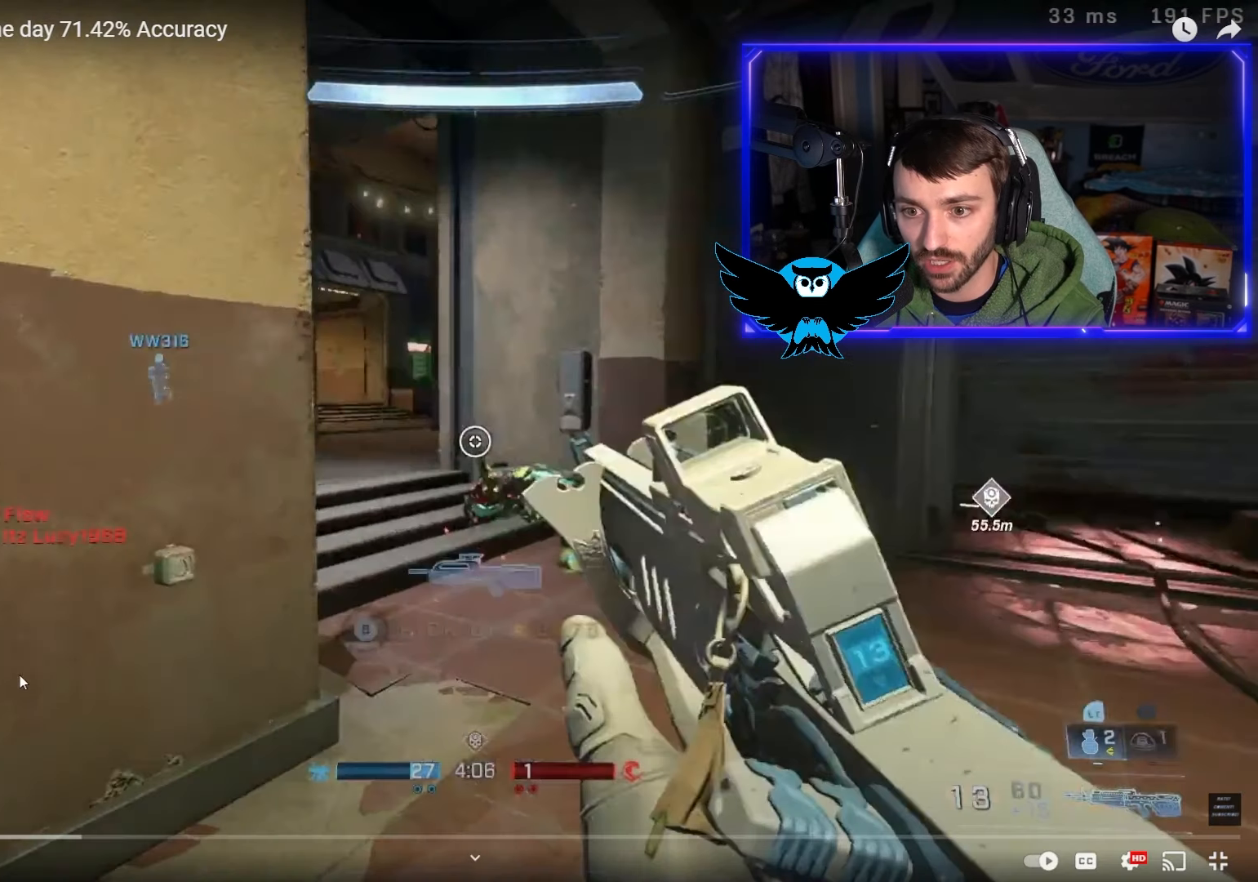
{"buttons": [], "left_stick": "up", "right_stick": "up-left"}
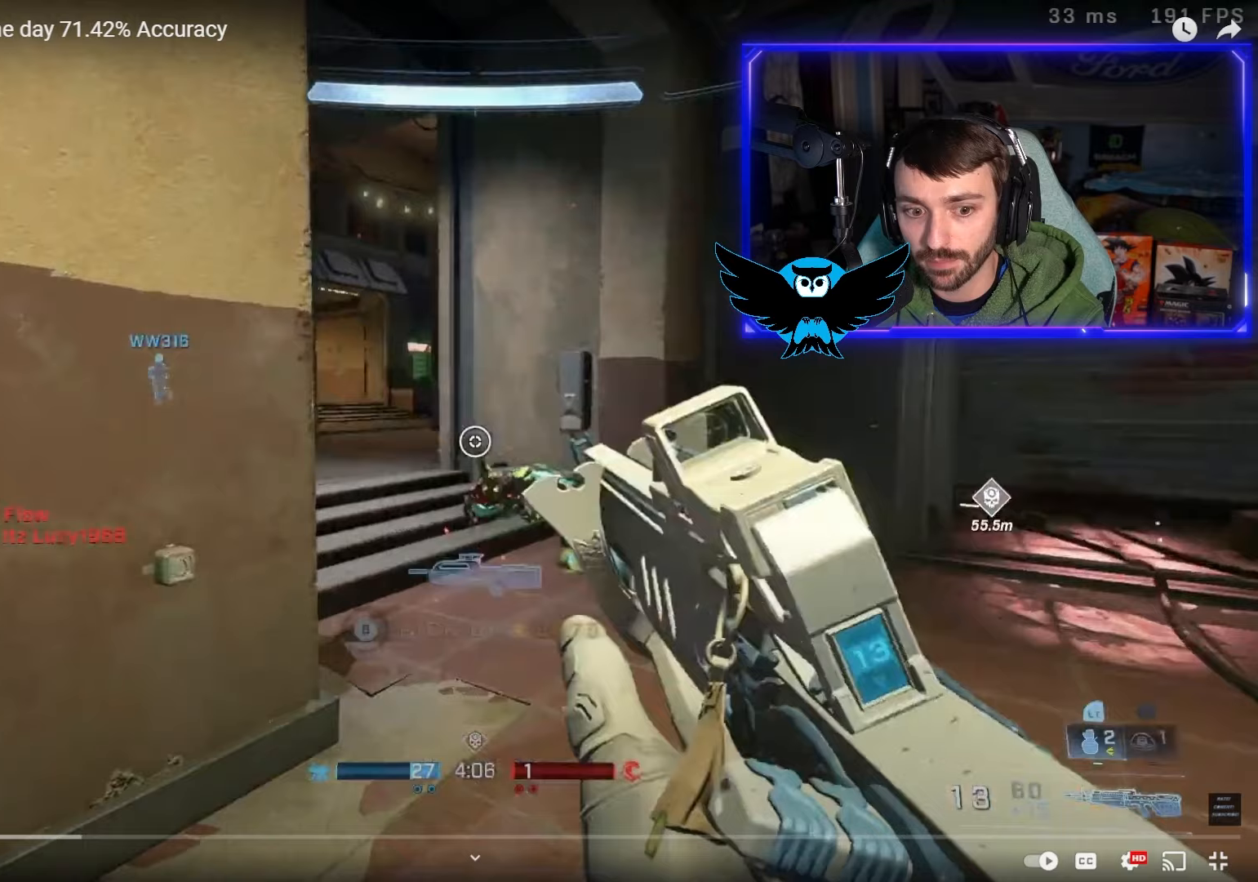
{"buttons": [], "left_stick": "up", "right_stick": "up-left", "events": []}
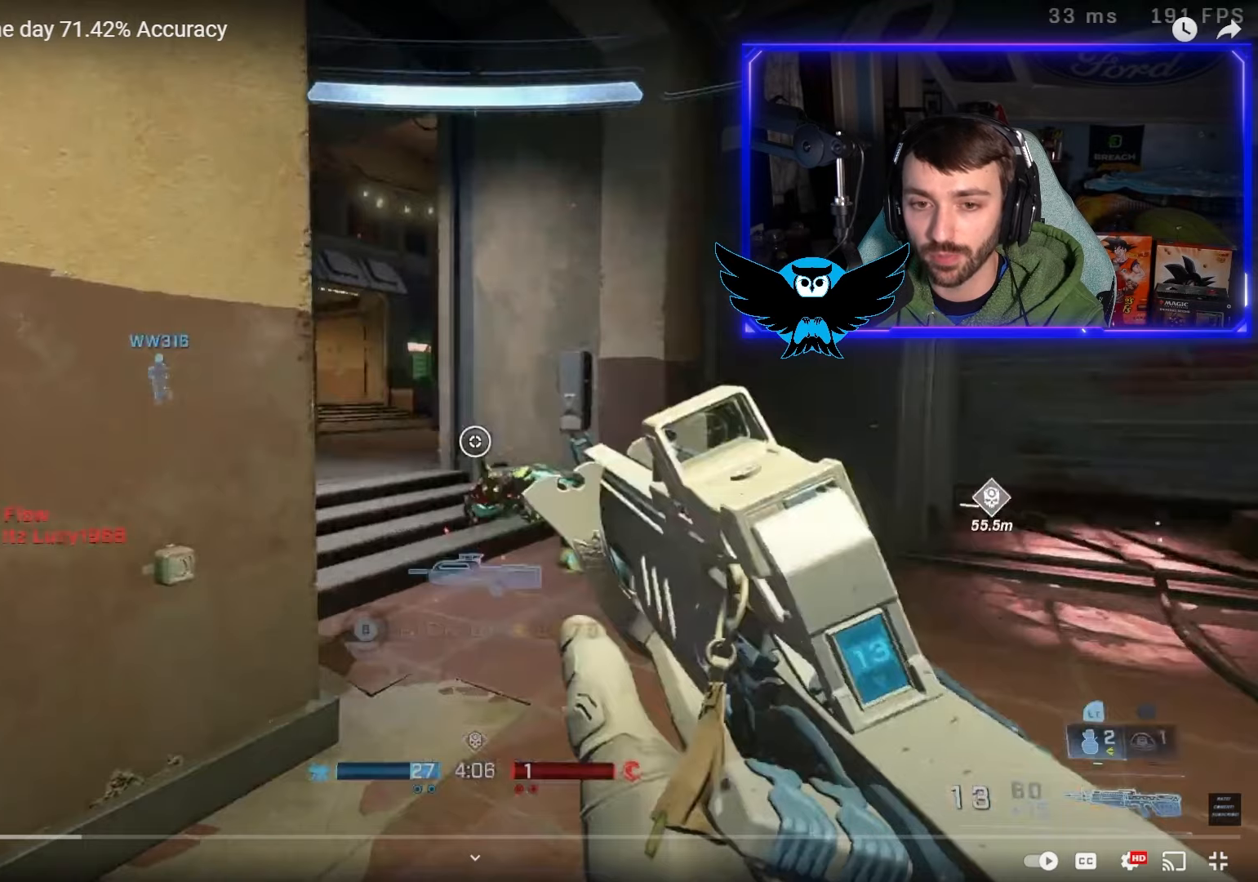
{"buttons": [], "left_stick": "up", "right_stick": "up-left", "events": []}
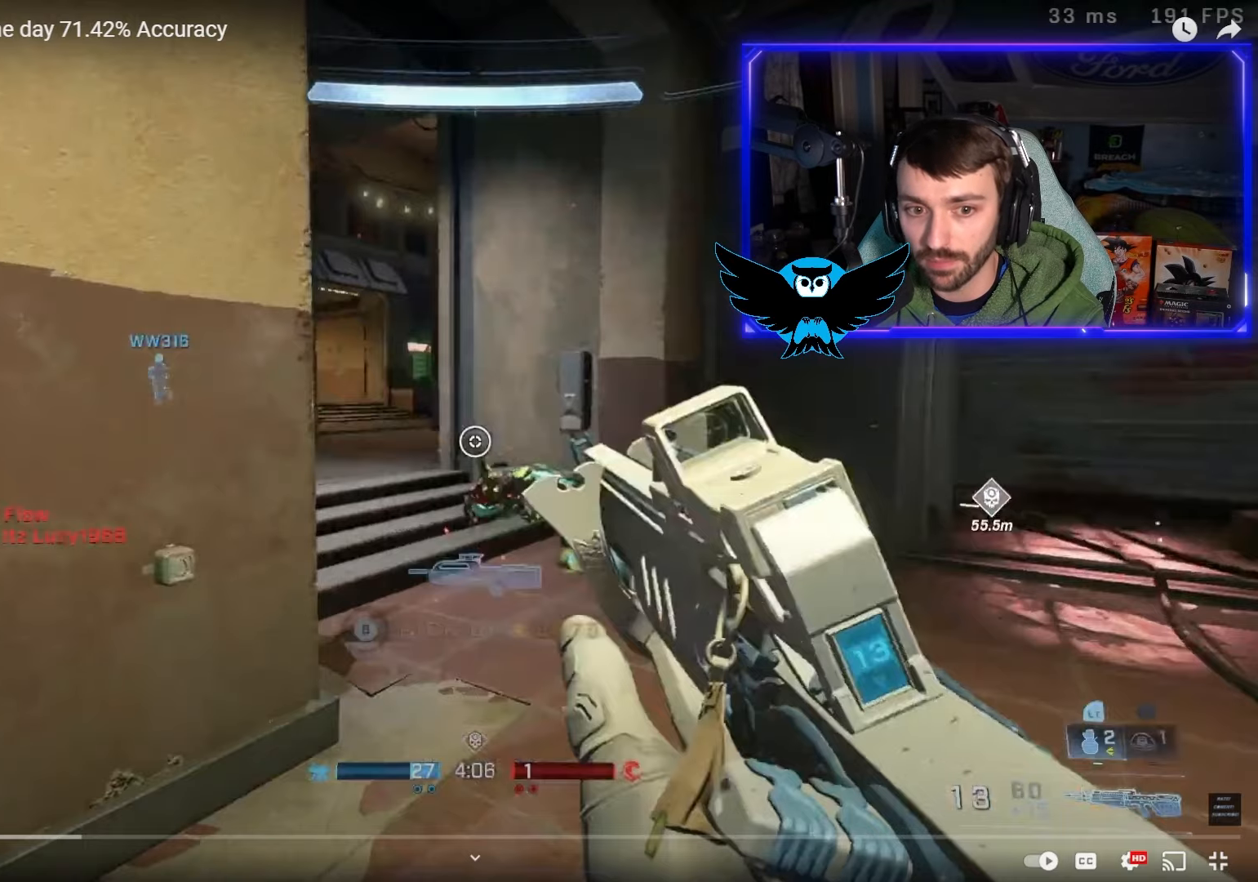
{"buttons": [], "left_stick": "up", "right_stick": "up-left", "events": []}
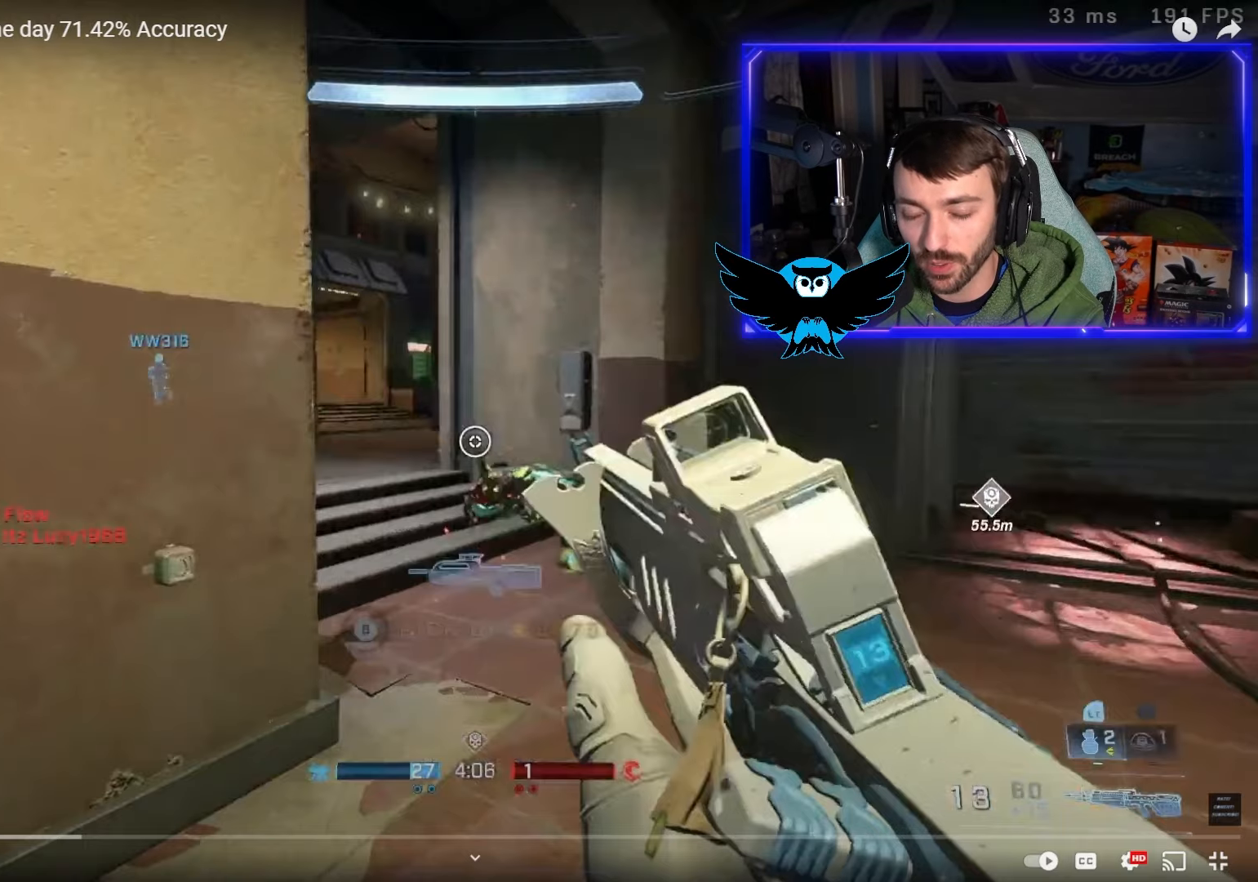
{"buttons": [], "left_stick": "up-left", "right_stick": "center", "events": [[250, "right_stick", "left"], [383, "left_stick", "up-left"], [417, "right_stick", "center"]]}
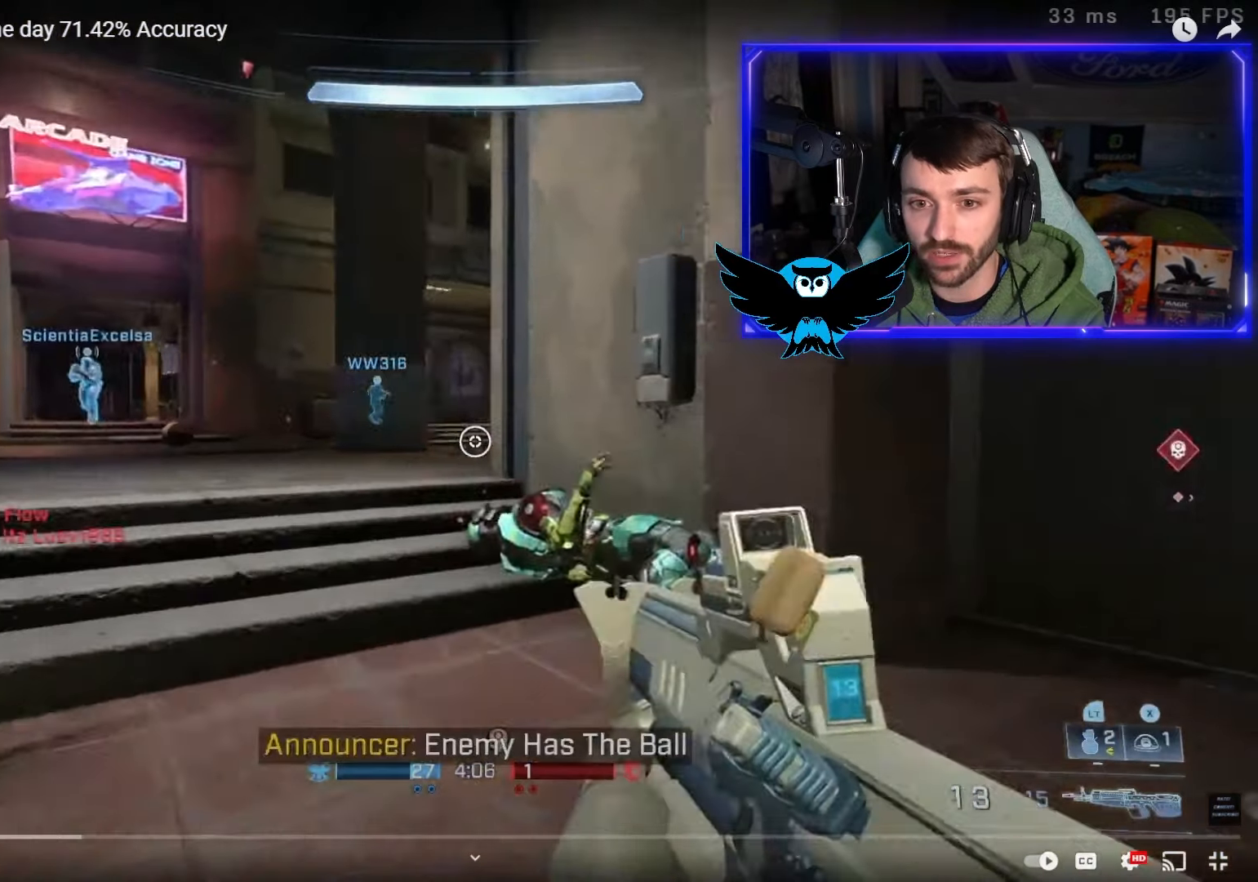
{"buttons": [], "left_stick": "left", "right_stick": "center", "events": [[17, "right_stick", "left"], [250, "right_stick", "center"], [300, "right_stick", "right"], [417, "left_stick", "left"], [500, "right_stick", "center"]]}
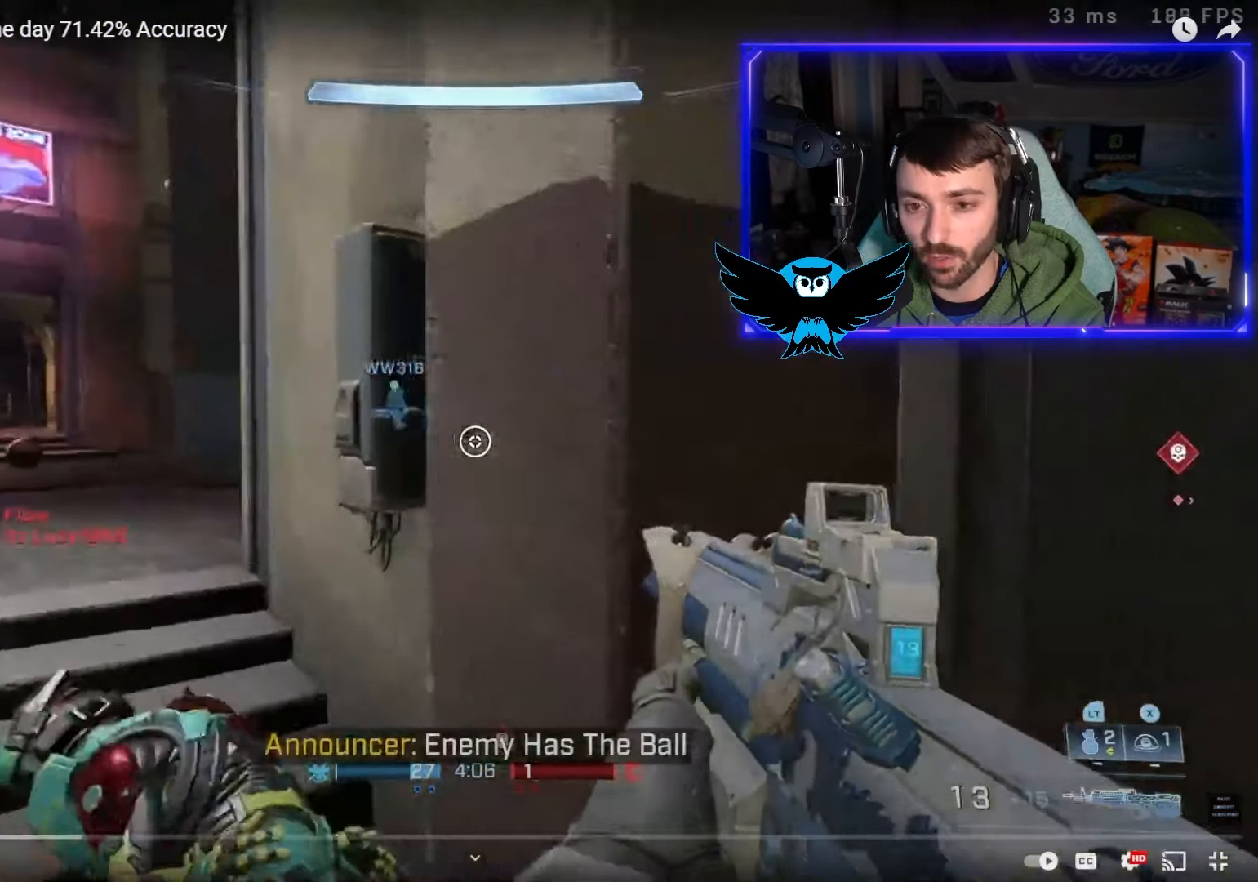
{"buttons": [], "left_stick": "left", "right_stick": "right", "events": [[117, "right_stick", "right"]]}
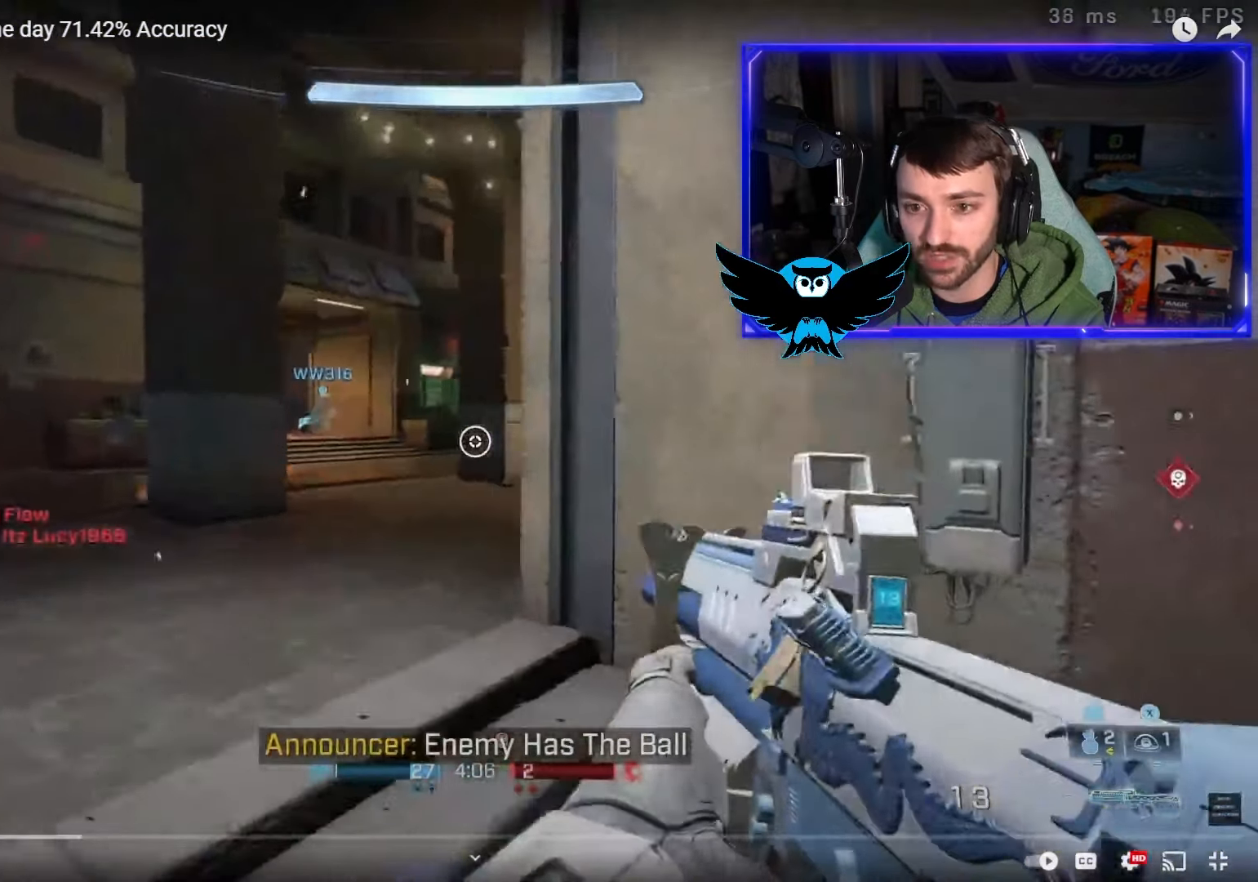
{"buttons": [], "left_stick": "up-left", "right_stick": "right", "events": [[200, "left_stick", "up-left"]]}